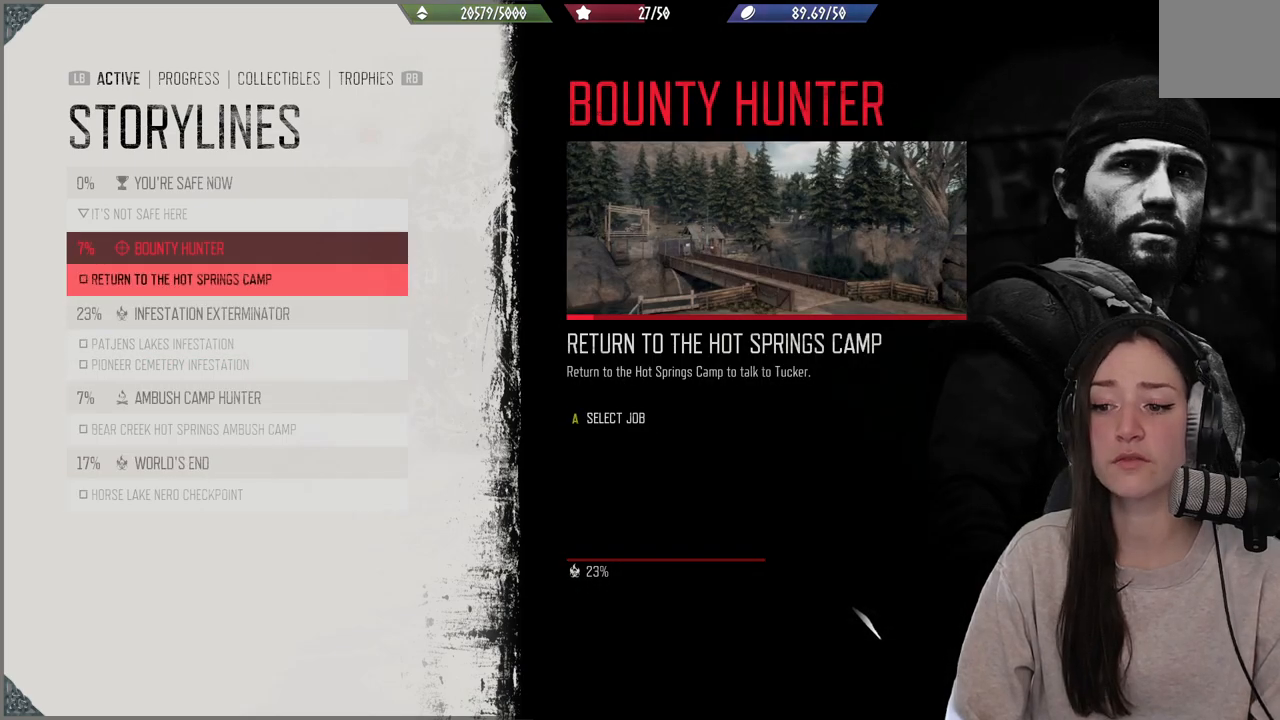
Gameplay with a controller (Xbox layout); each line is a JSON object with the inputs held at the frame after it. "events" lists button and stick changes between this image and that frame as [ms after this image, input, new state], when the widget could be followed in between. Not read: L3.
{"buttons": [], "left_stick": "center", "right_stick": "center", "events": []}
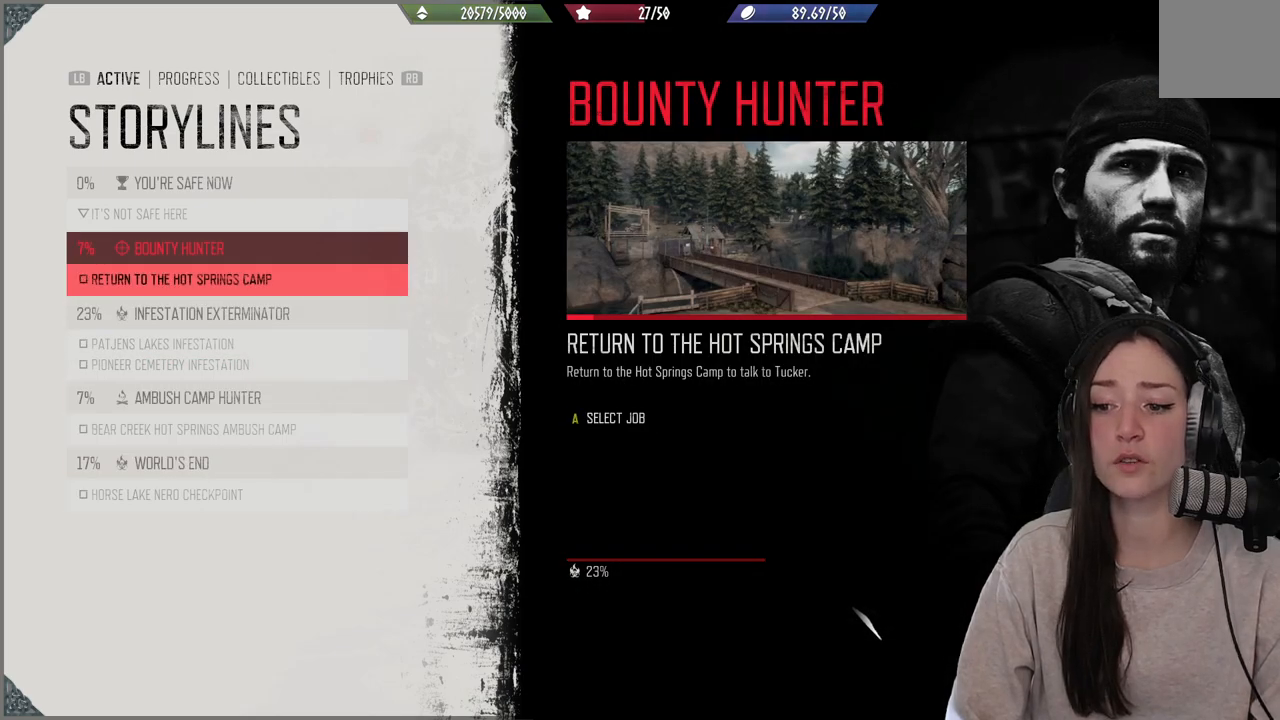
{"buttons": ["DPAD_DOWN"], "left_stick": "center", "right_stick": "center", "events": [[167, "DPAD_DOWN", "down"], [267, "DPAD_DOWN", "up"], [500, "DPAD_DOWN", "down"]]}
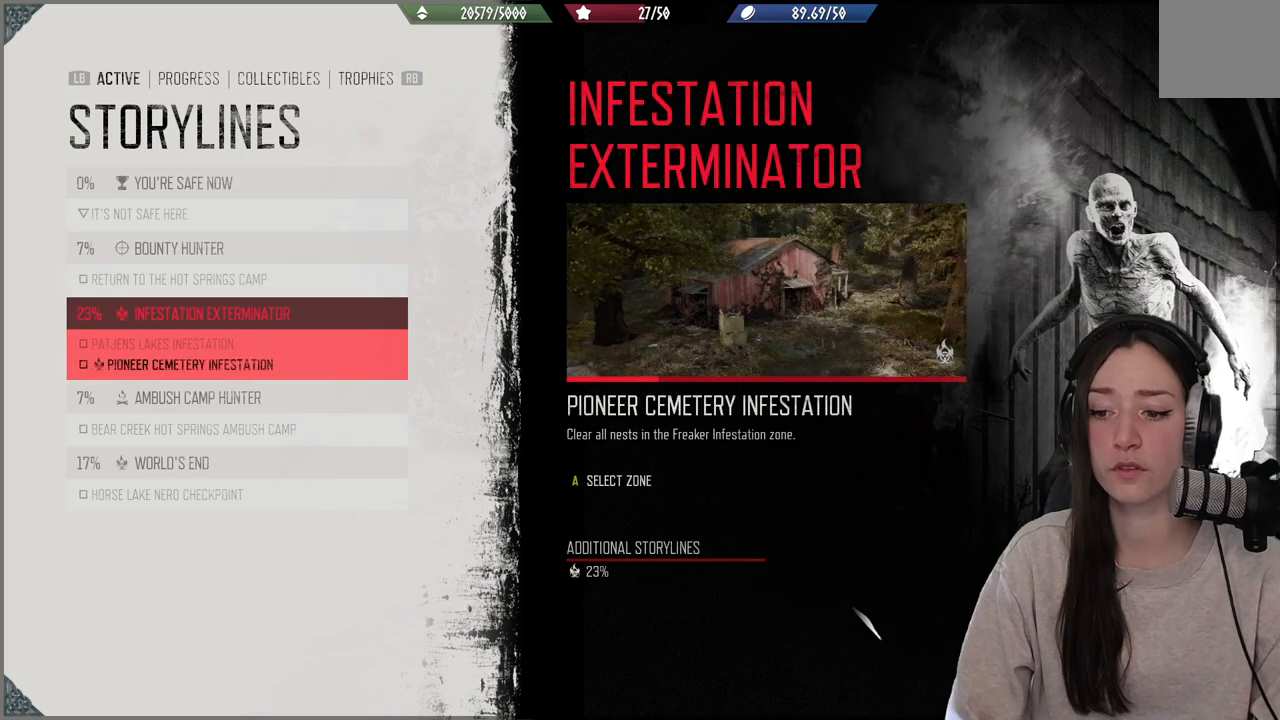
{"buttons": [], "left_stick": "center", "right_stick": "center", "events": [[100, "DPAD_DOWN", "up"]]}
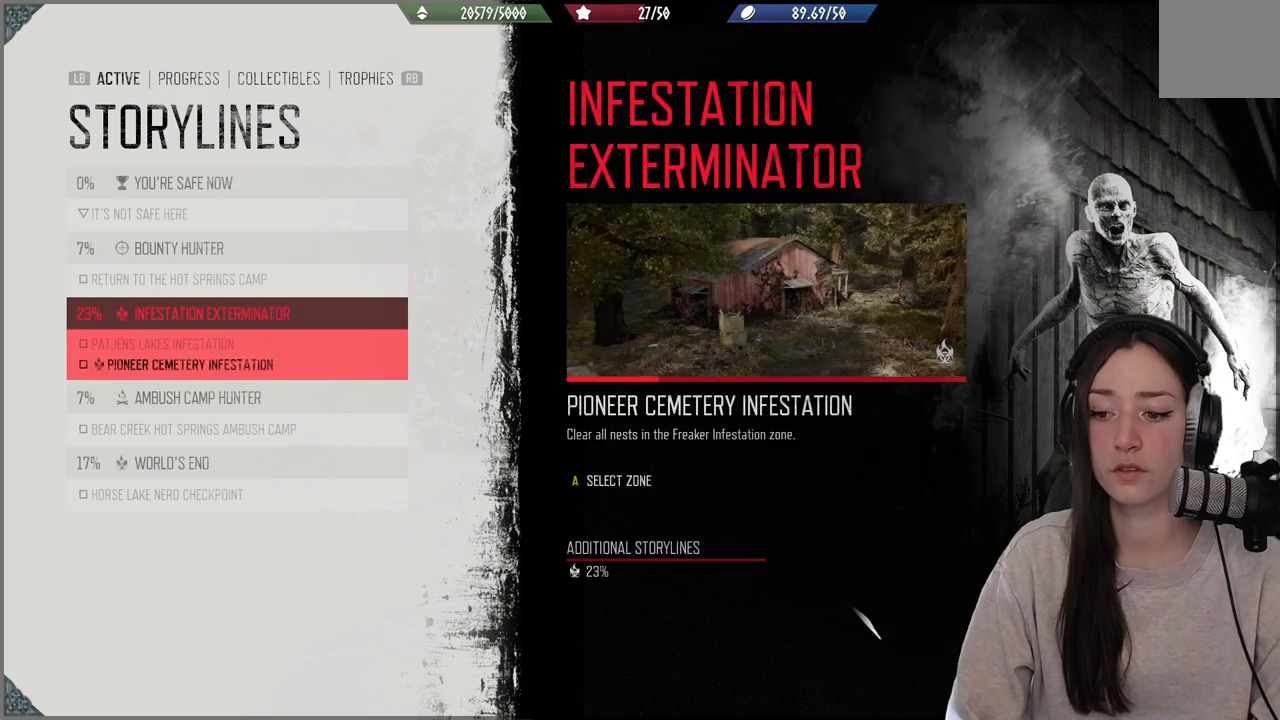
{"buttons": [], "left_stick": "center", "right_stick": "center", "events": []}
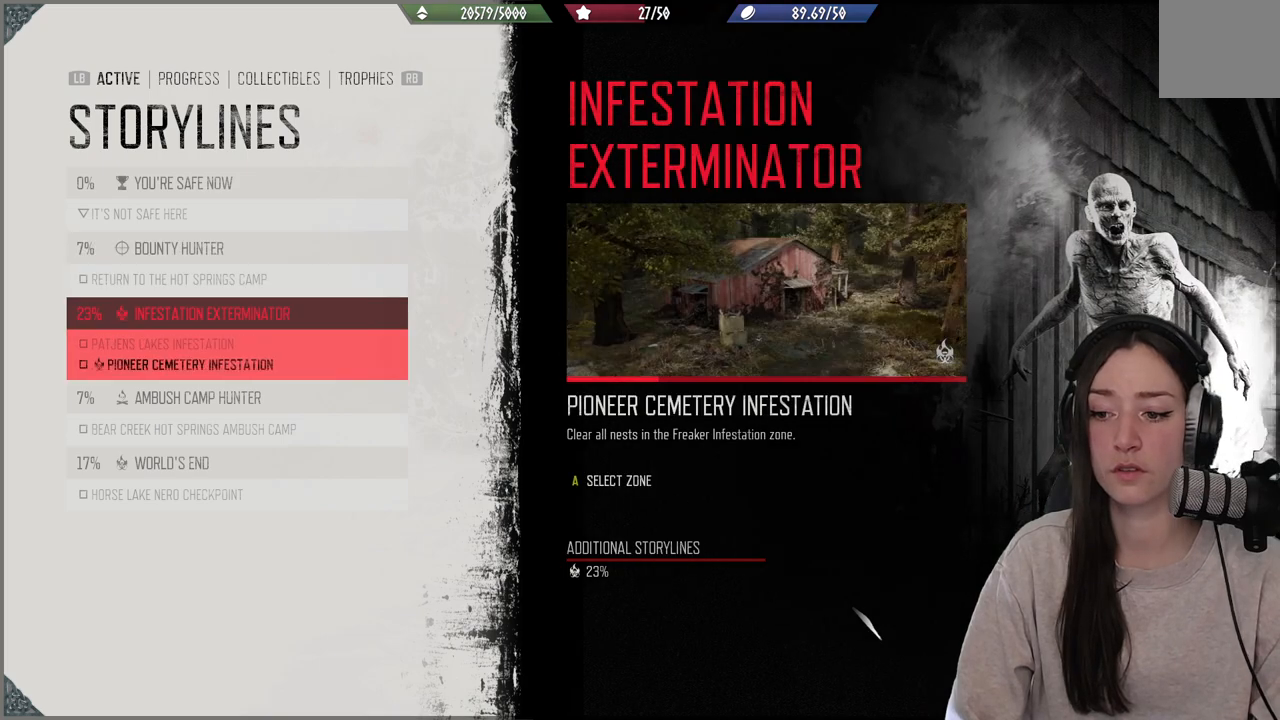
{"buttons": [], "left_stick": "center", "right_stick": "center", "events": [[33, "DPAD_UP", "down"], [133, "DPAD_UP", "up"], [367, "DPAD_UP", "down"], [467, "DPAD_UP", "up"]]}
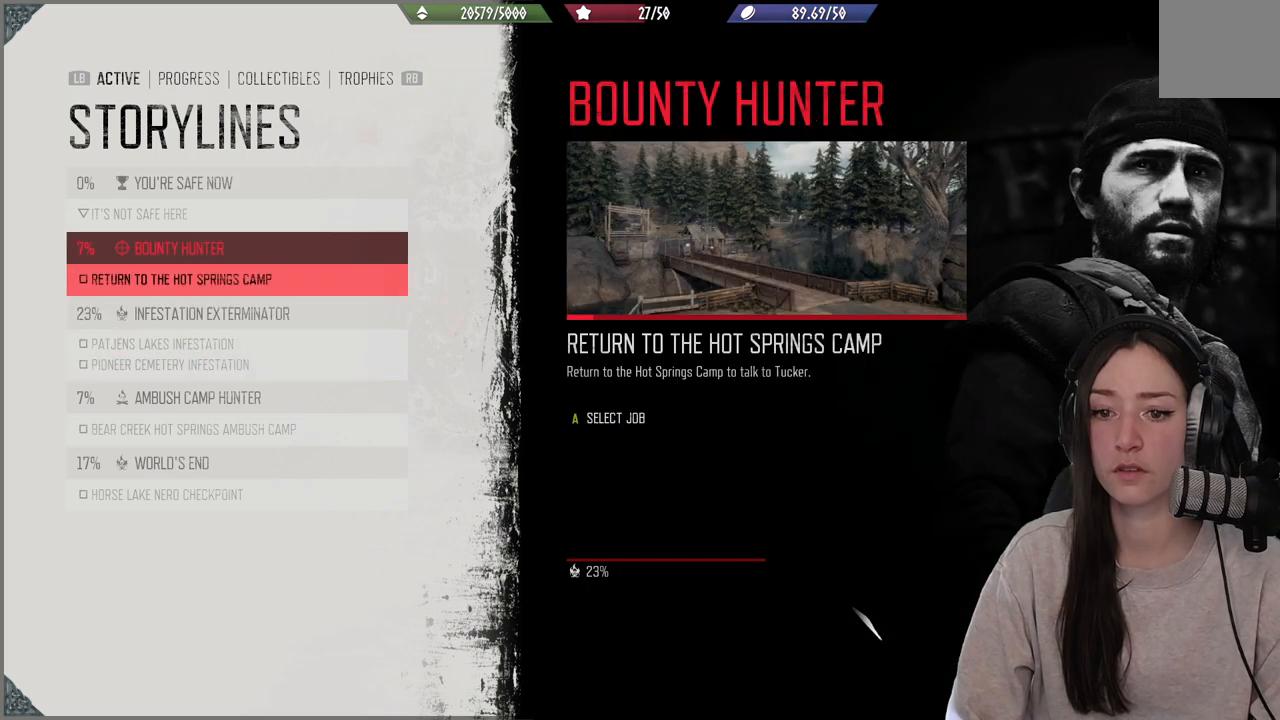
{"buttons": [], "left_stick": "center", "right_stick": "center", "events": [[250, "DPAD_UP", "down"], [417, "DPAD_UP", "up"]]}
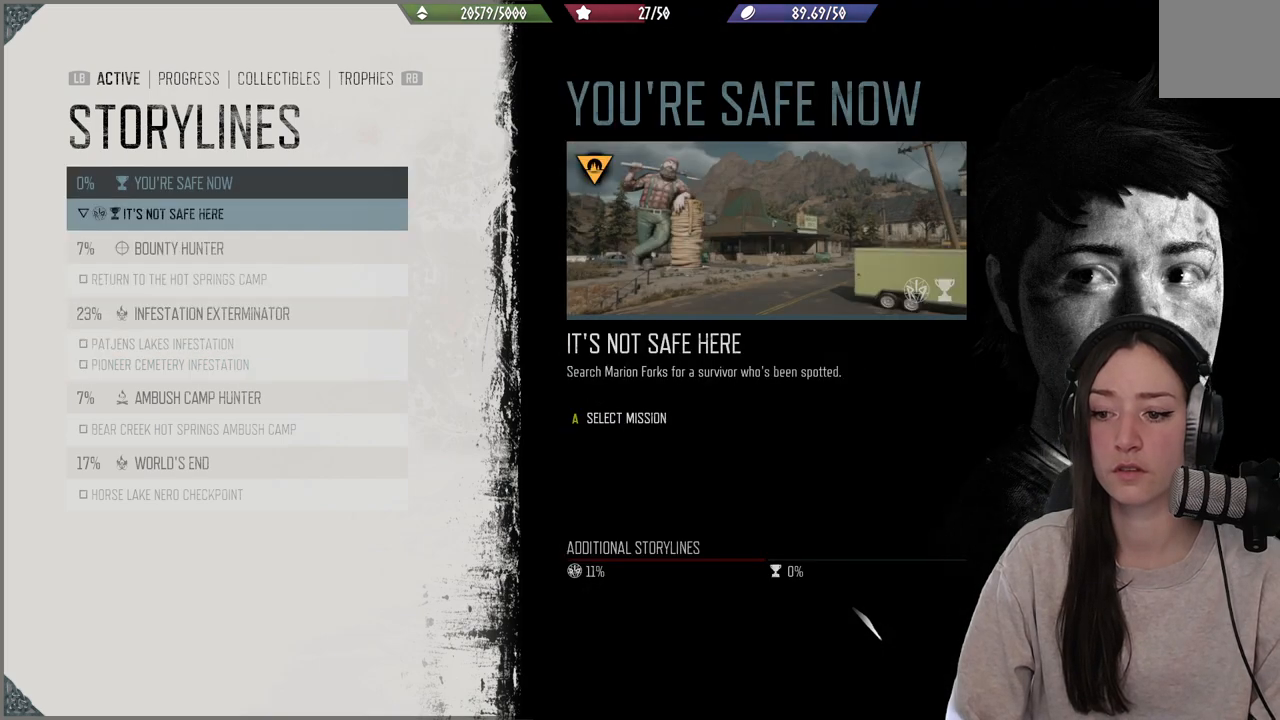
{"buttons": [], "left_stick": "center", "right_stick": "center", "events": []}
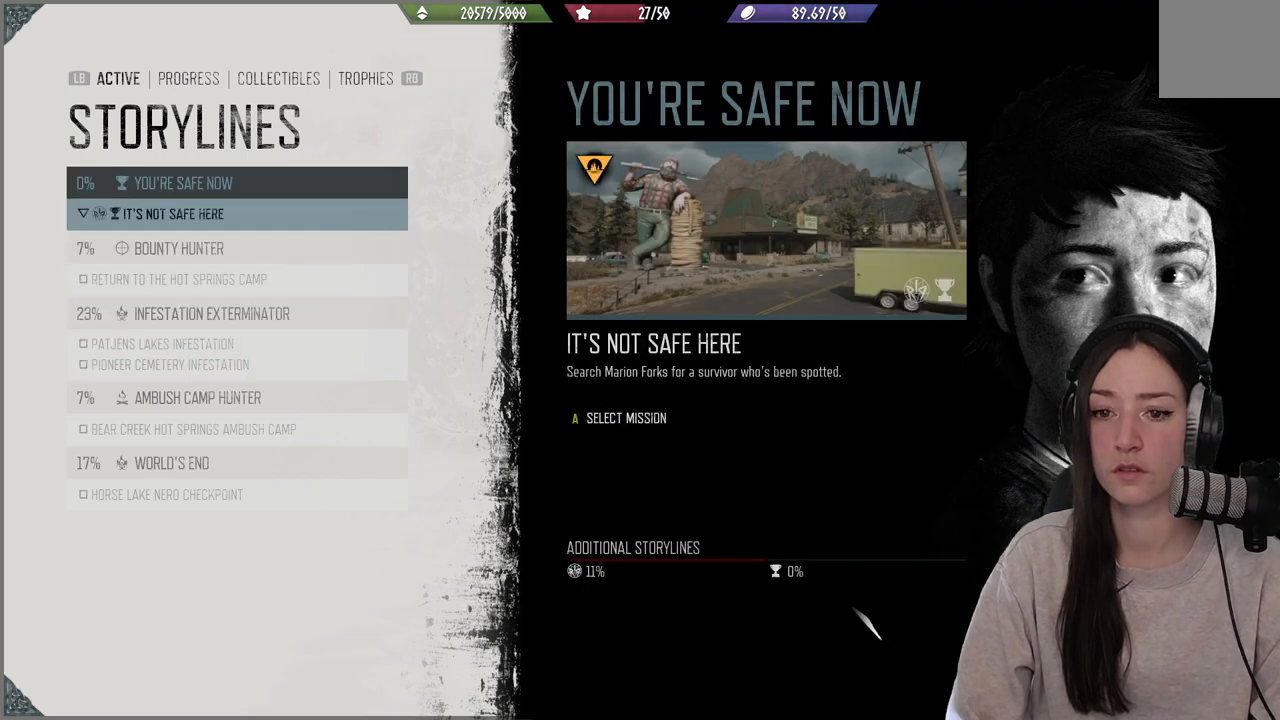
{"buttons": [], "left_stick": "center", "right_stick": "center", "events": [[50, "DPAD_DOWN", "down"], [167, "DPAD_DOWN", "up"]]}
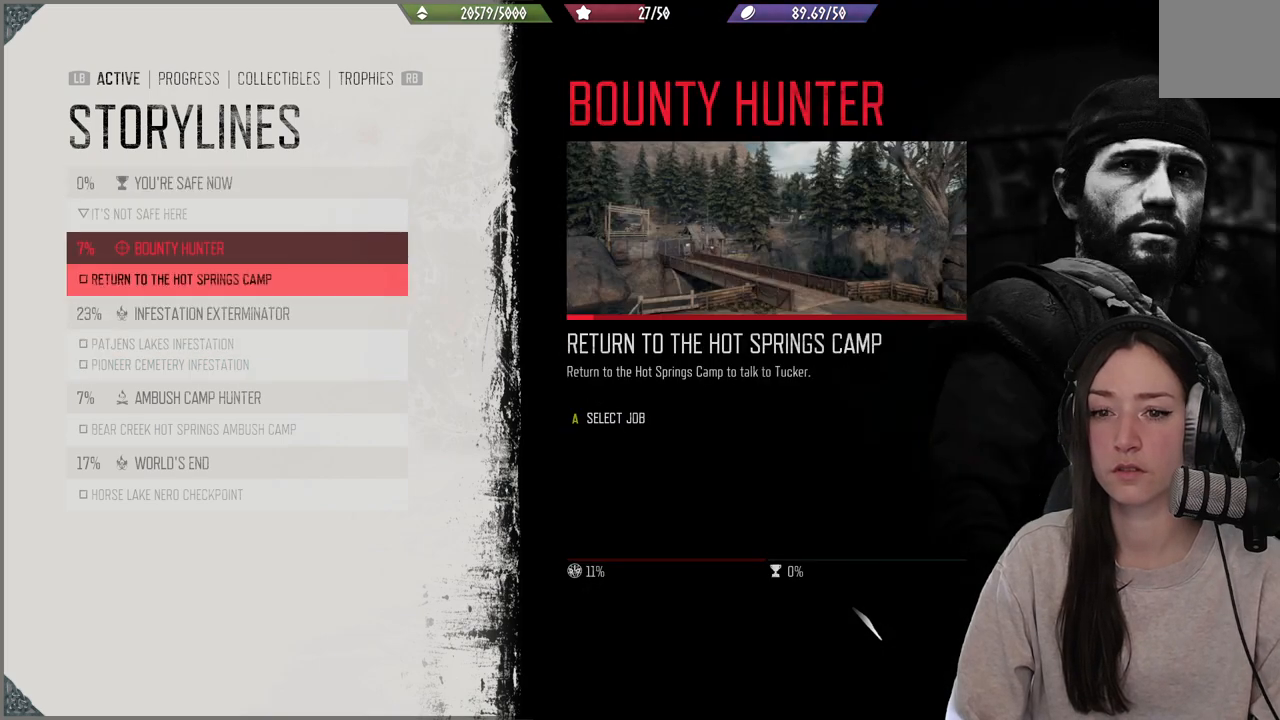
{"buttons": [], "left_stick": "center", "right_stick": "center", "events": [[100, "A", "down"], [217, "A", "up"]]}
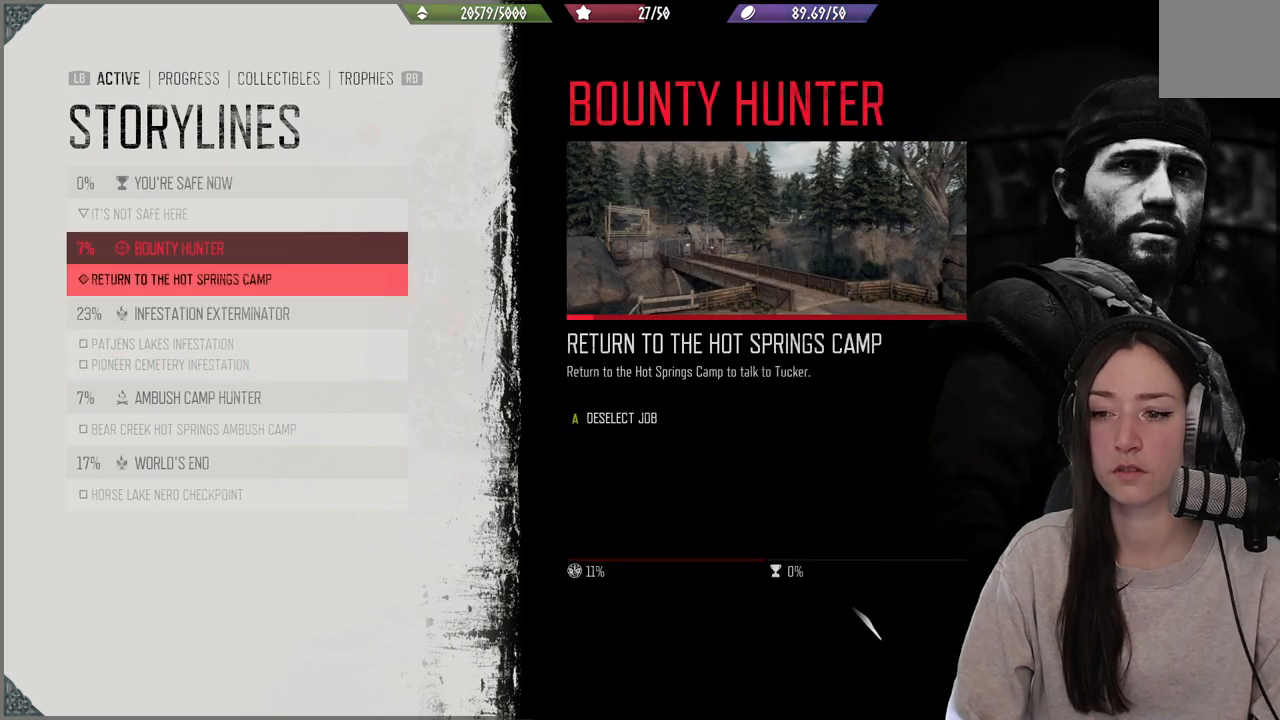
{"buttons": [], "left_stick": "center", "right_stick": "center", "events": []}
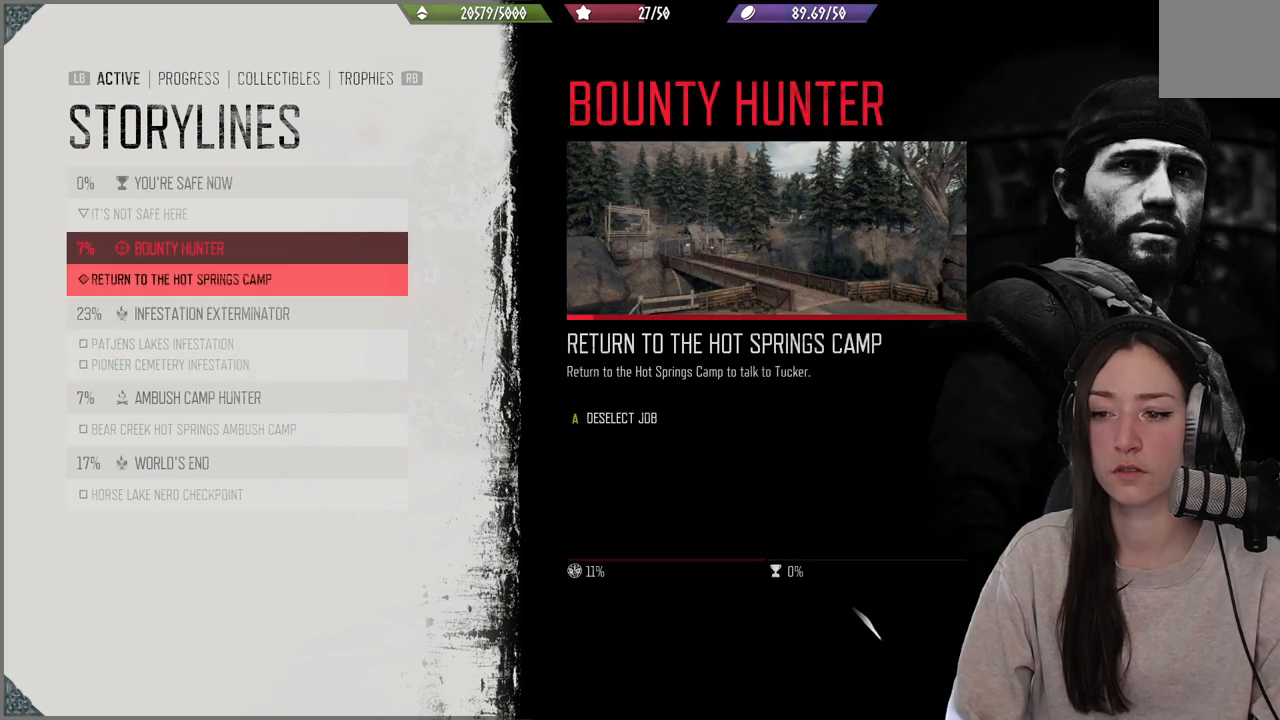
{"buttons": [], "left_stick": "center", "right_stick": "center", "events": []}
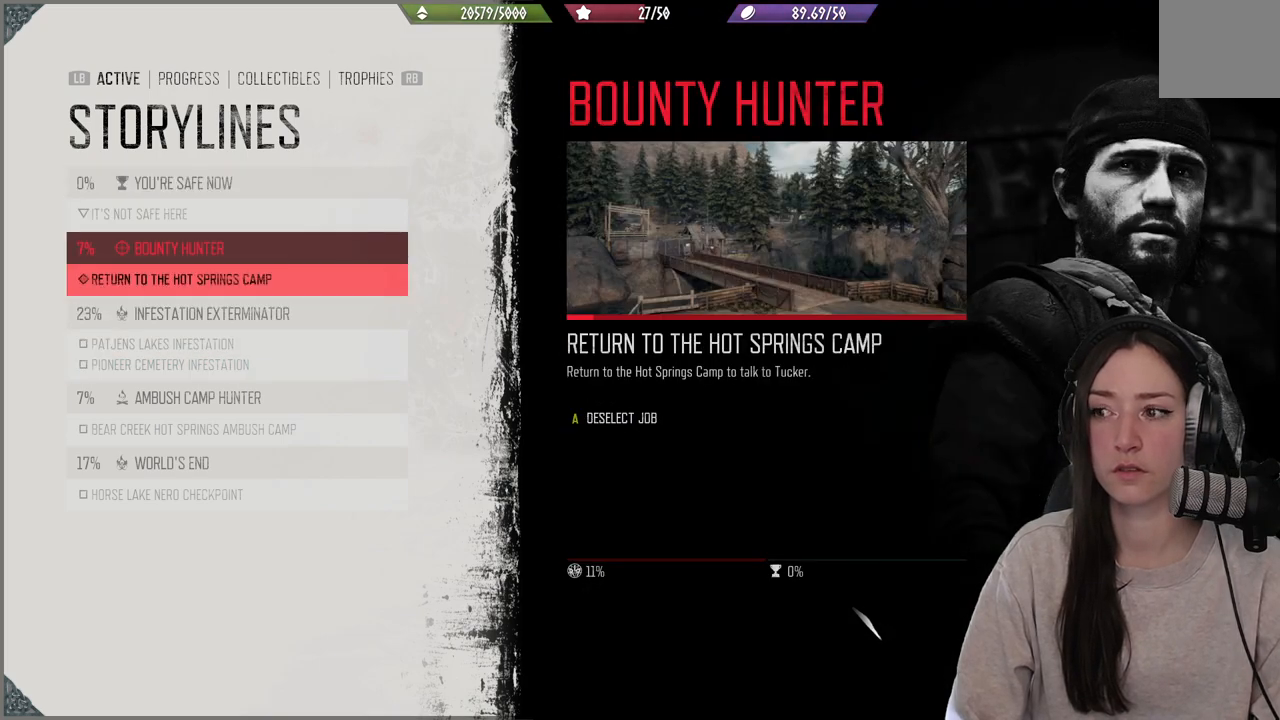
{"buttons": [], "left_stick": "center", "right_stick": "center", "events": [[67, "B", "down"], [167, "B", "up"]]}
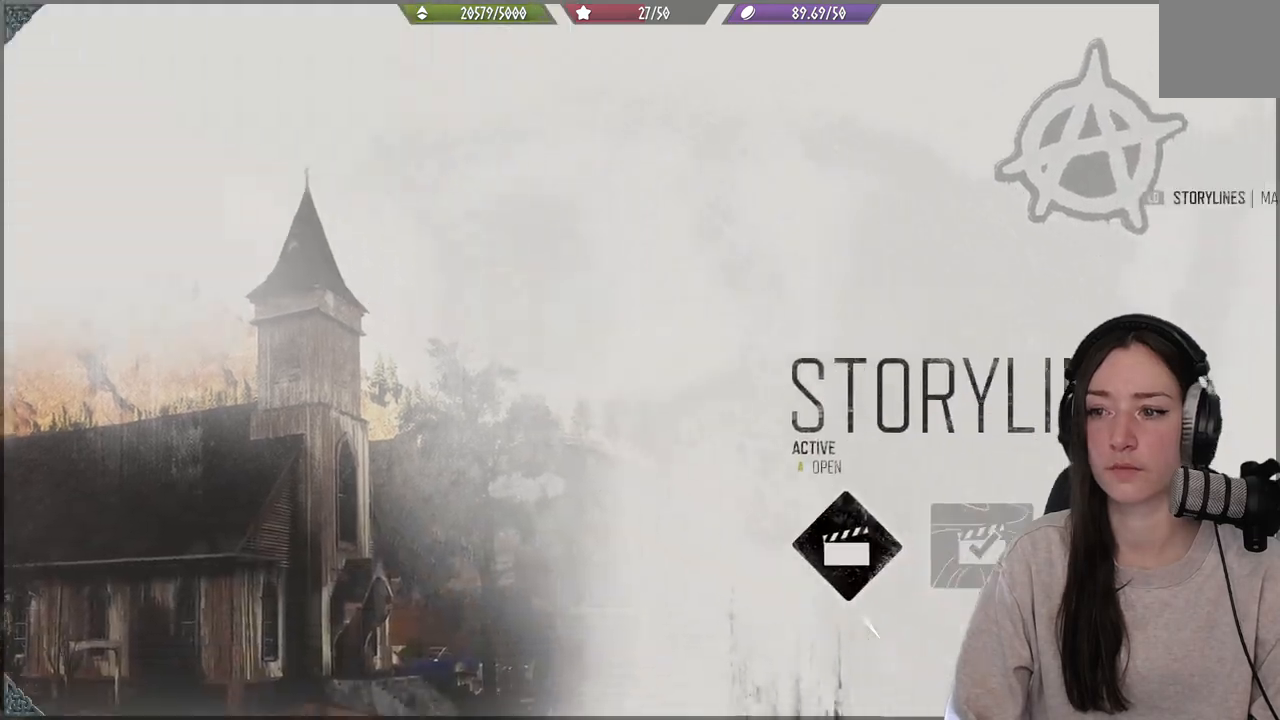
{"buttons": [], "left_stick": "up", "right_stick": "center", "events": [[83, "B", "down"], [183, "B", "up"], [417, "left_stick", "up"]]}
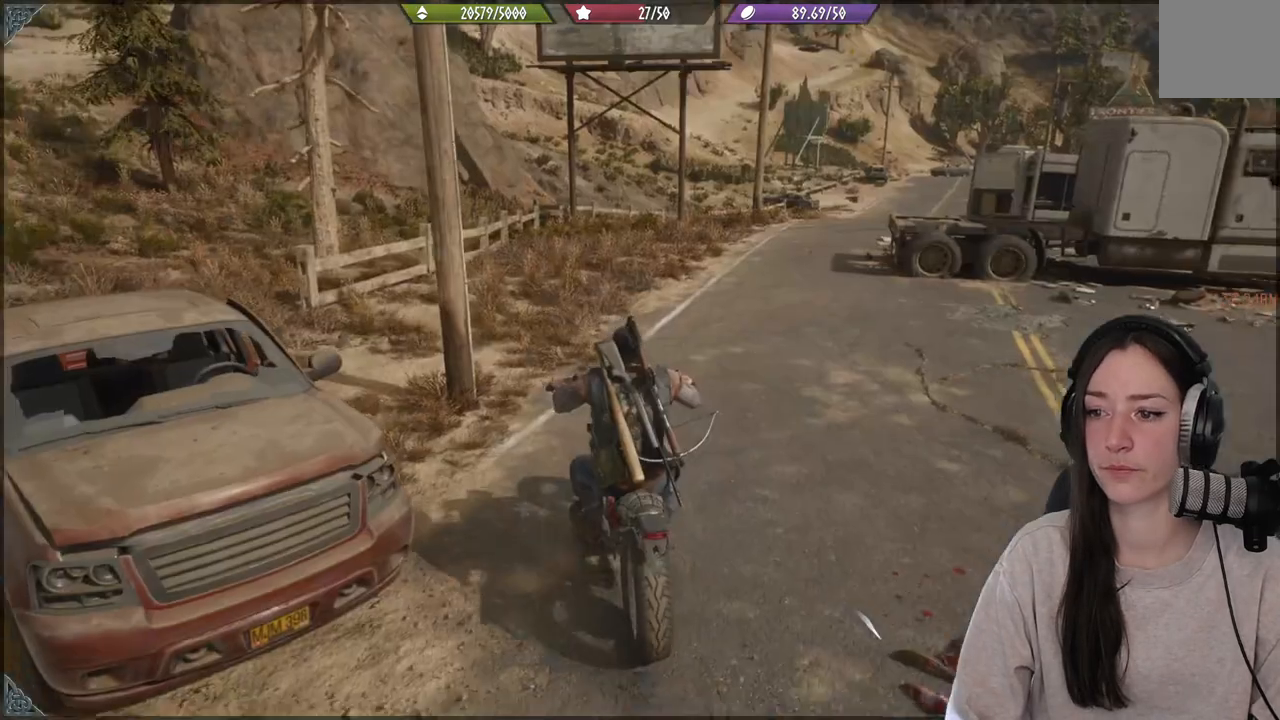
{"buttons": [], "left_stick": "up-right", "right_stick": "center", "events": [[267, "left_stick", "up-right"]]}
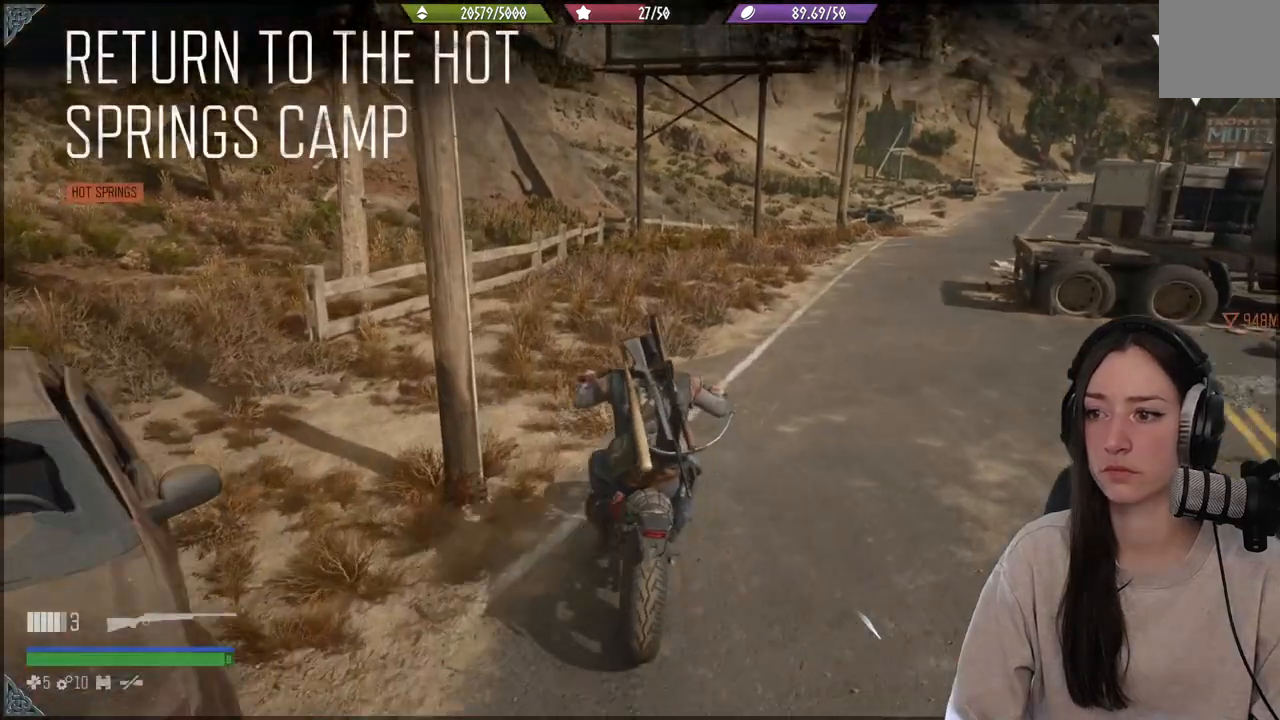
{"buttons": [], "left_stick": "up-right", "right_stick": "center", "events": [[33, "right_stick", "up-right"], [267, "right_stick", "center"]]}
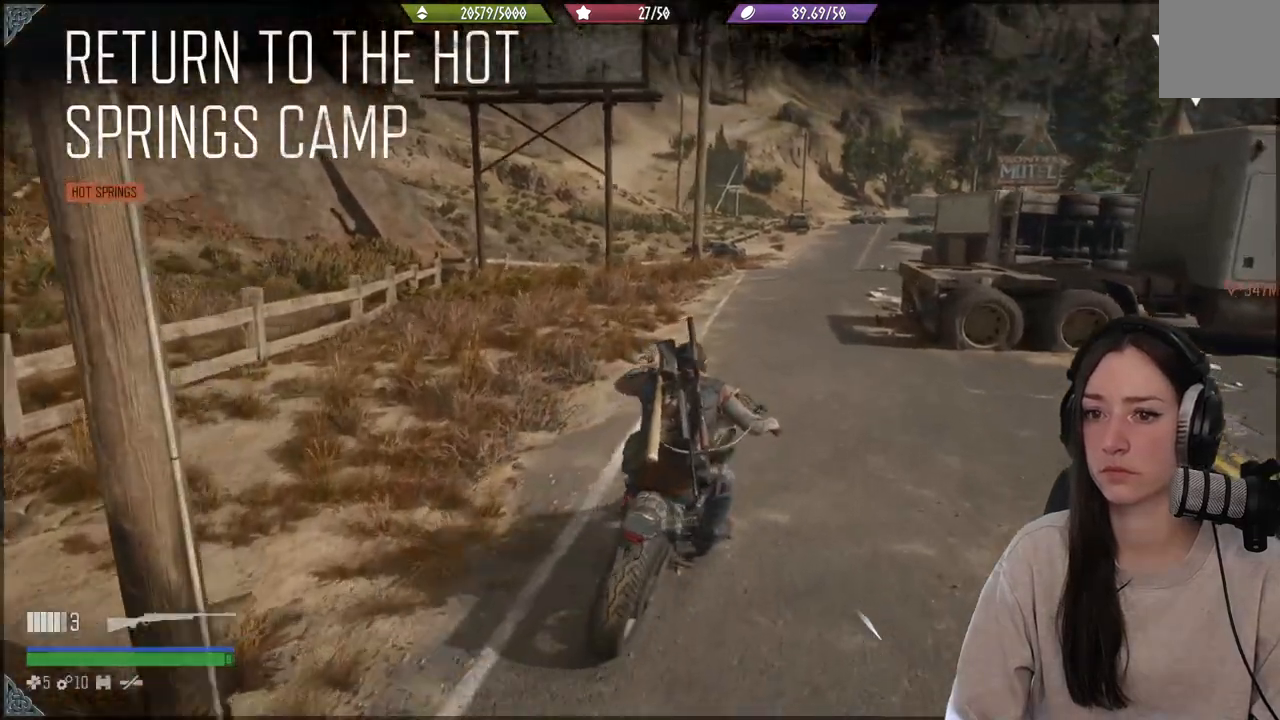
{"buttons": [], "left_stick": "up", "right_stick": "center", "events": [[117, "left_stick", "up"], [283, "right_stick", "right"], [450, "right_stick", "center"]]}
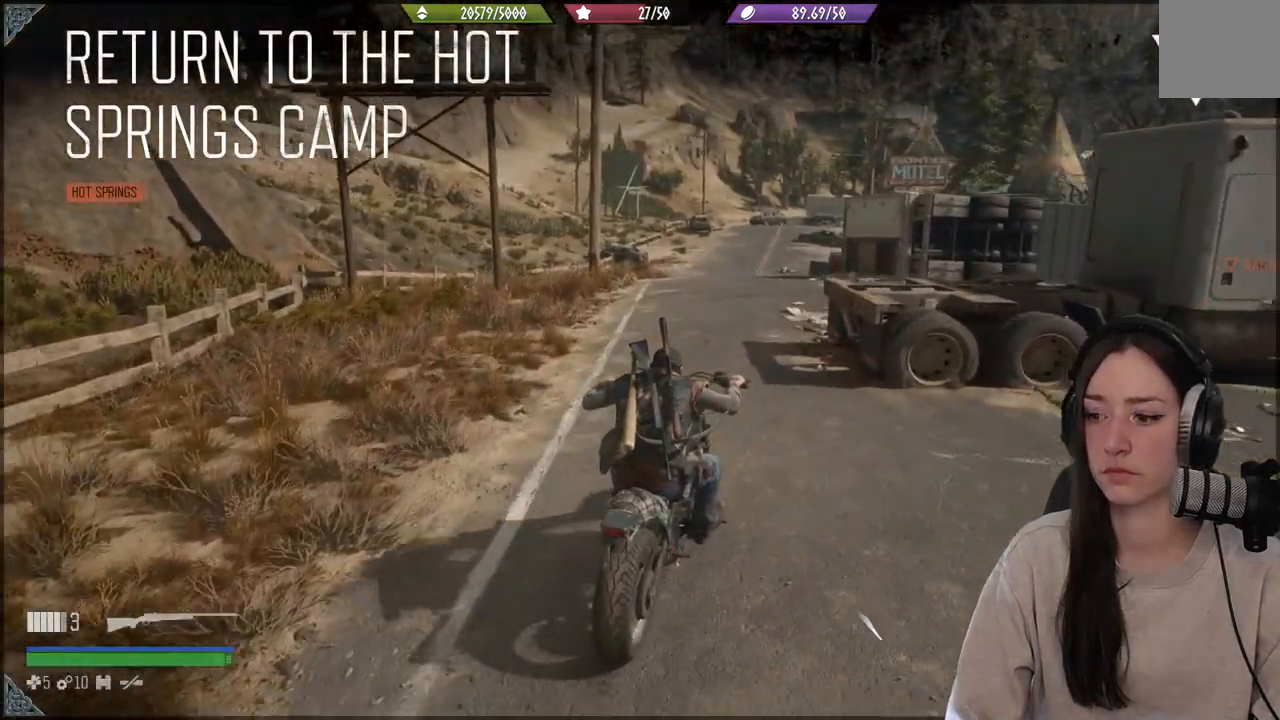
{"buttons": [], "left_stick": "up", "right_stick": "center", "events": []}
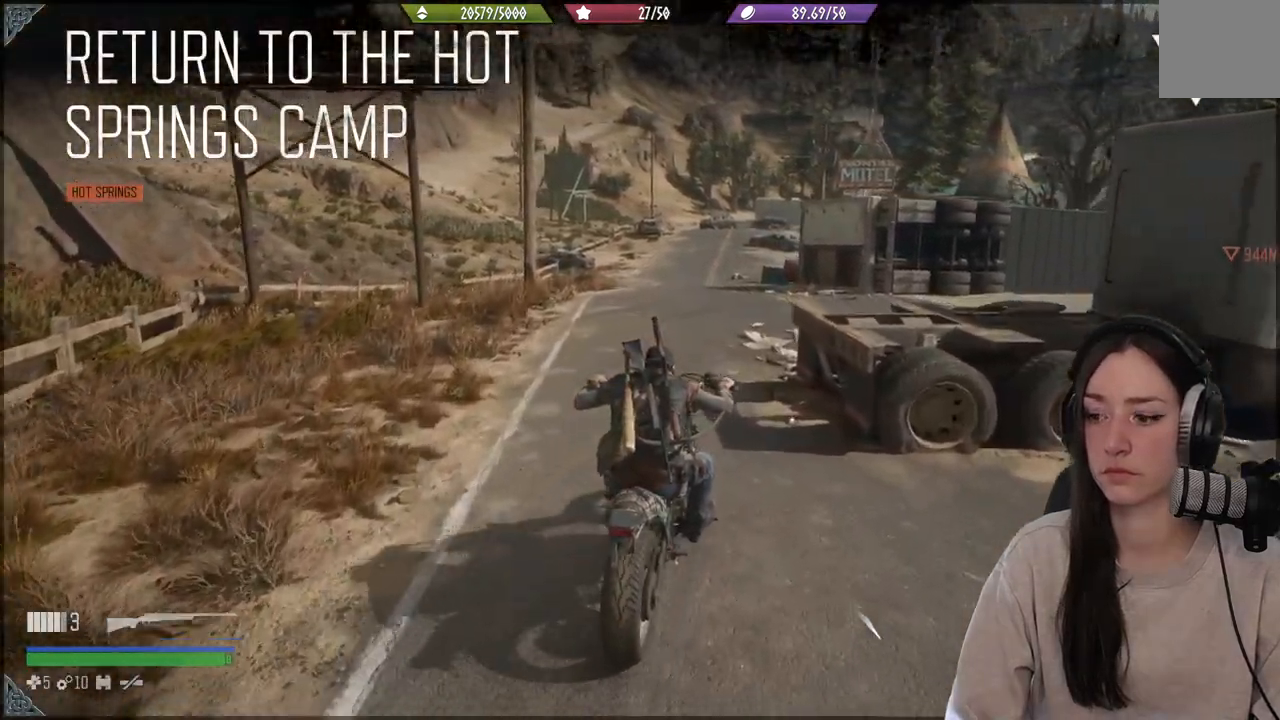
{"buttons": [], "left_stick": "up", "right_stick": "center", "events": []}
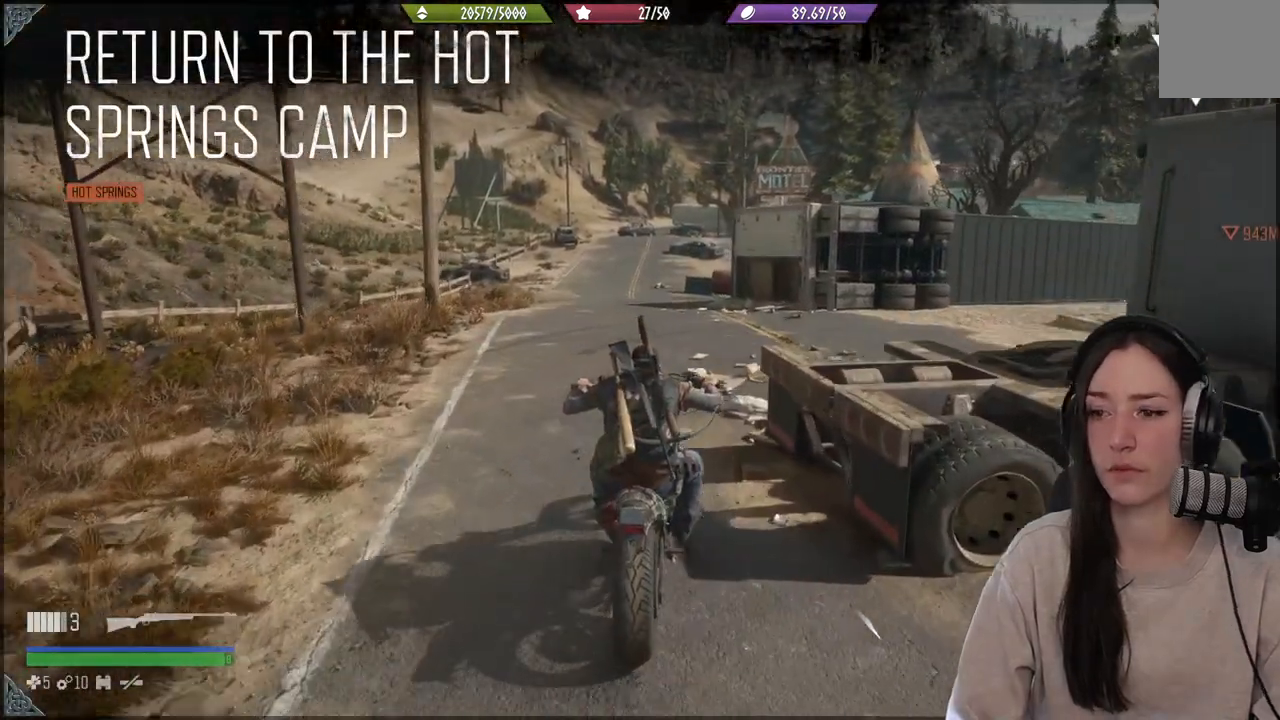
{"buttons": [], "left_stick": "up", "right_stick": "center", "events": []}
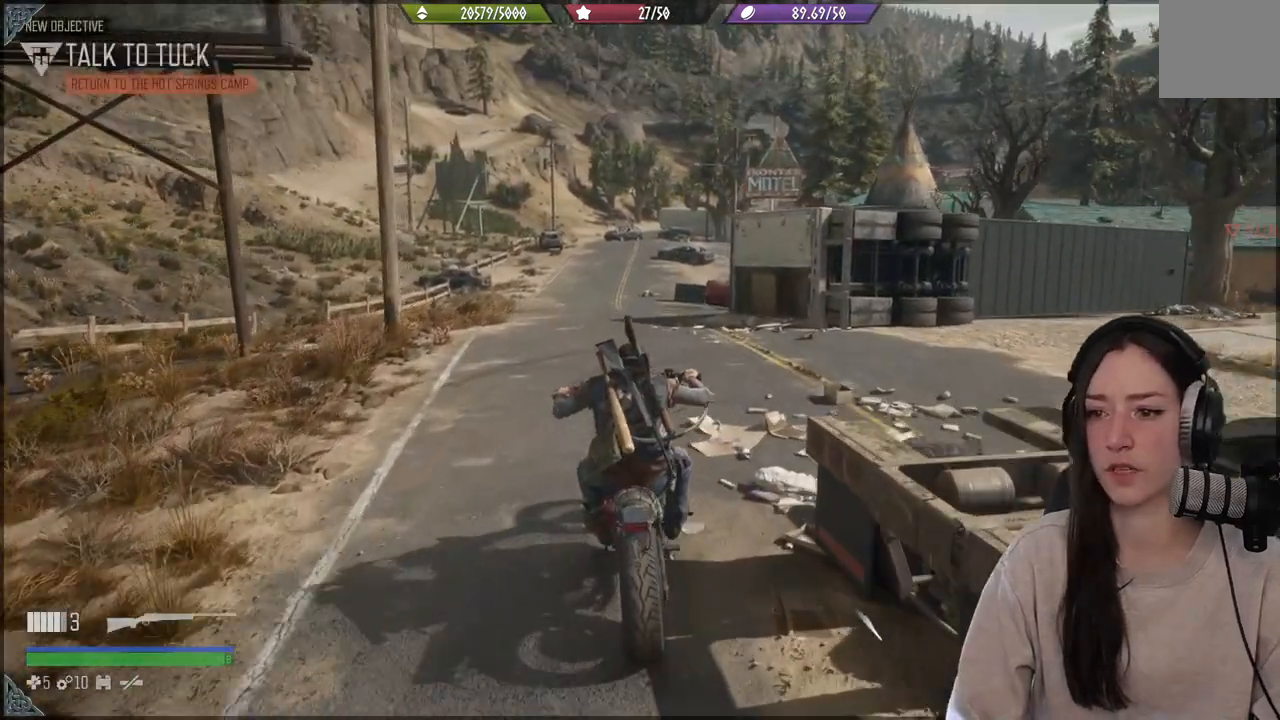
{"buttons": [], "left_stick": "up", "right_stick": "center", "events": []}
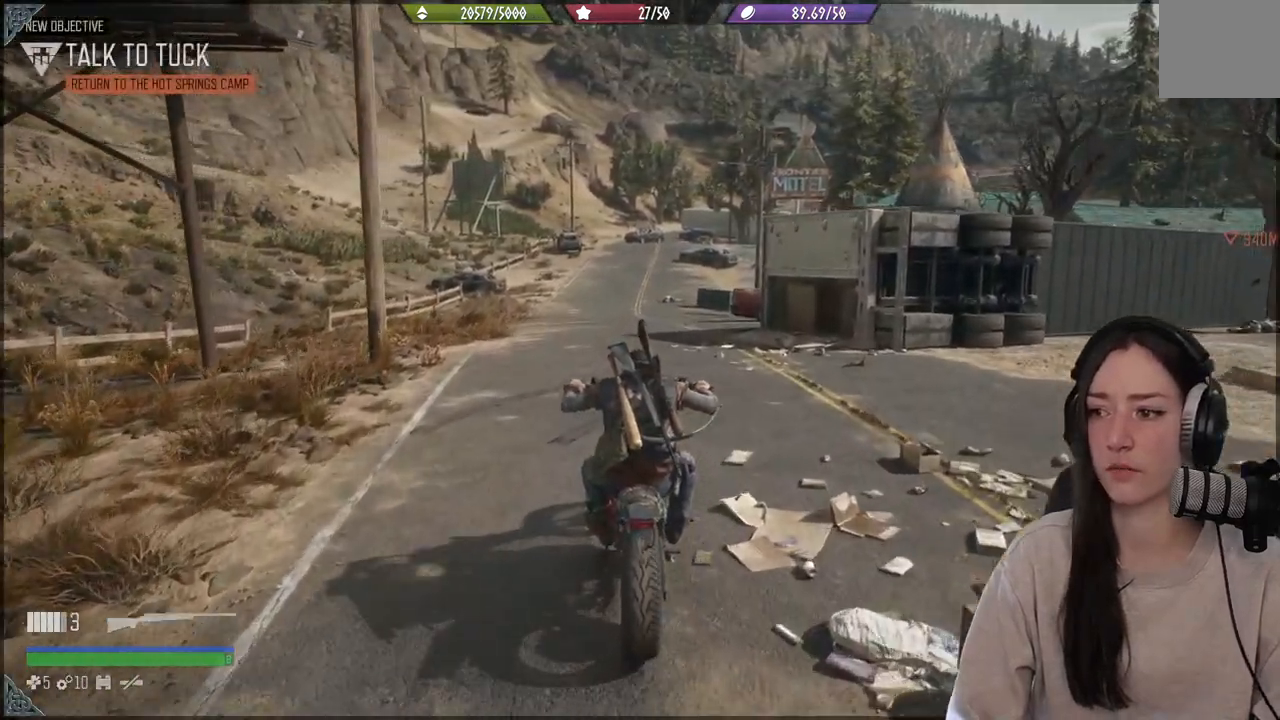
{"buttons": [], "left_stick": "up", "right_stick": "right", "events": [[183, "right_stick", "right"]]}
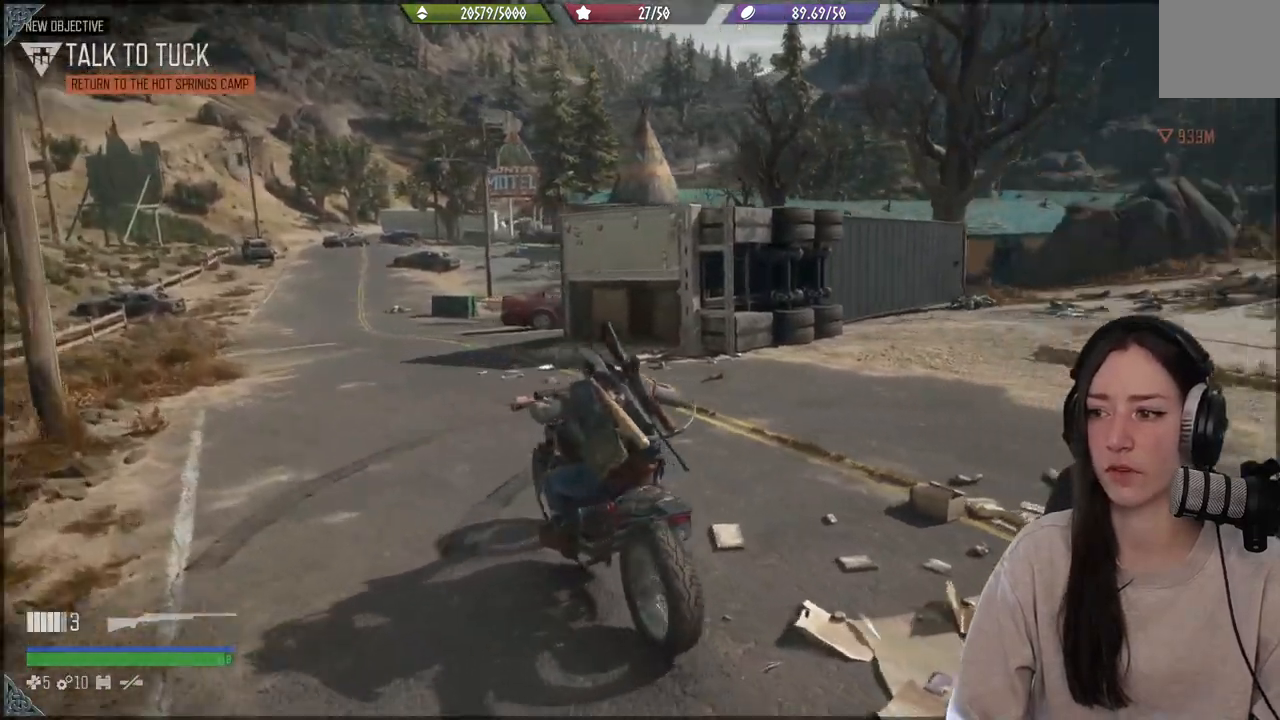
{"buttons": [], "left_stick": "up-left", "right_stick": "center", "events": [[233, "left_stick", "up-left"], [250, "right_stick", "center"]]}
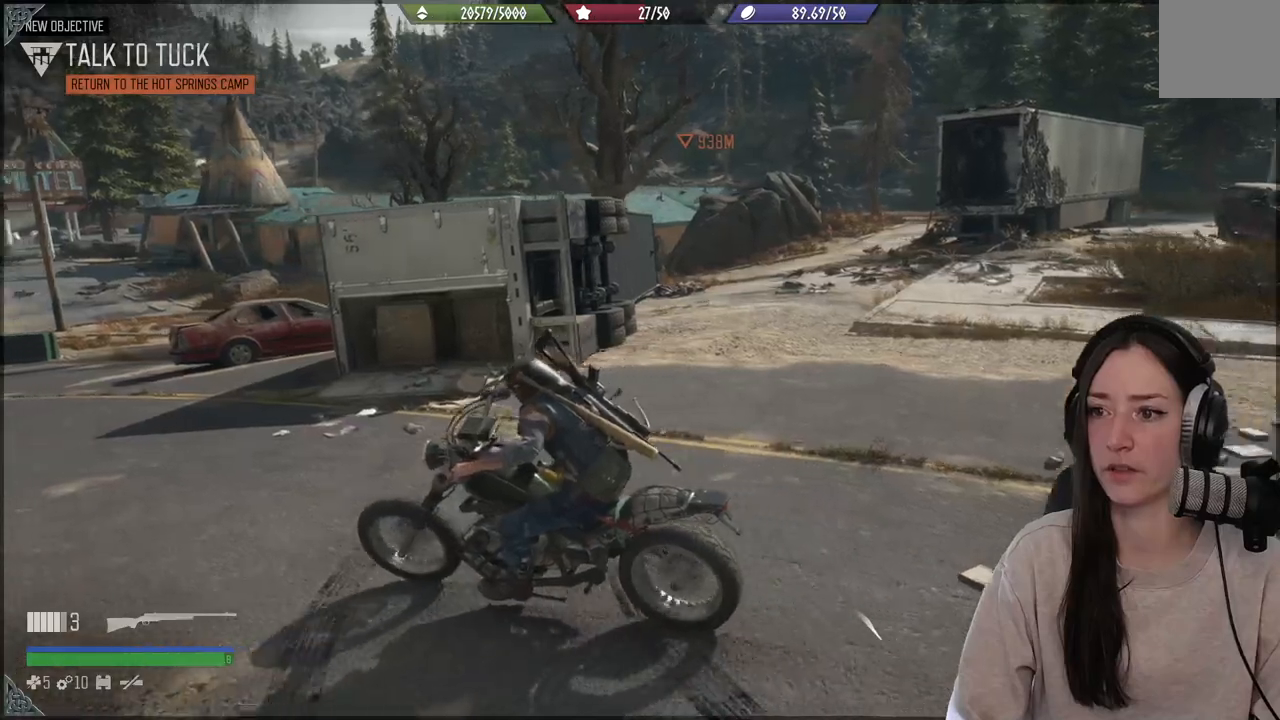
{"buttons": [], "left_stick": "up", "right_stick": "down-left", "events": [[283, "left_stick", "up"], [367, "right_stick", "down-left"]]}
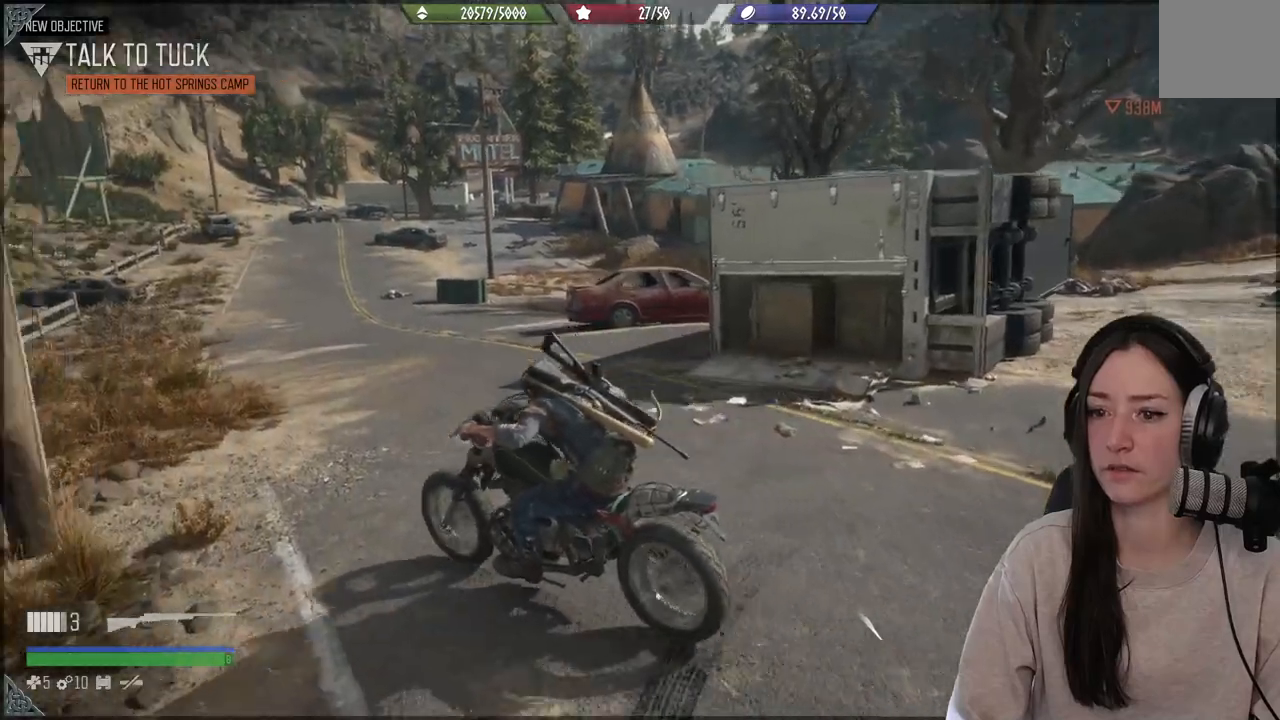
{"buttons": [], "left_stick": "up", "right_stick": "center", "events": [[100, "right_stick", "center"]]}
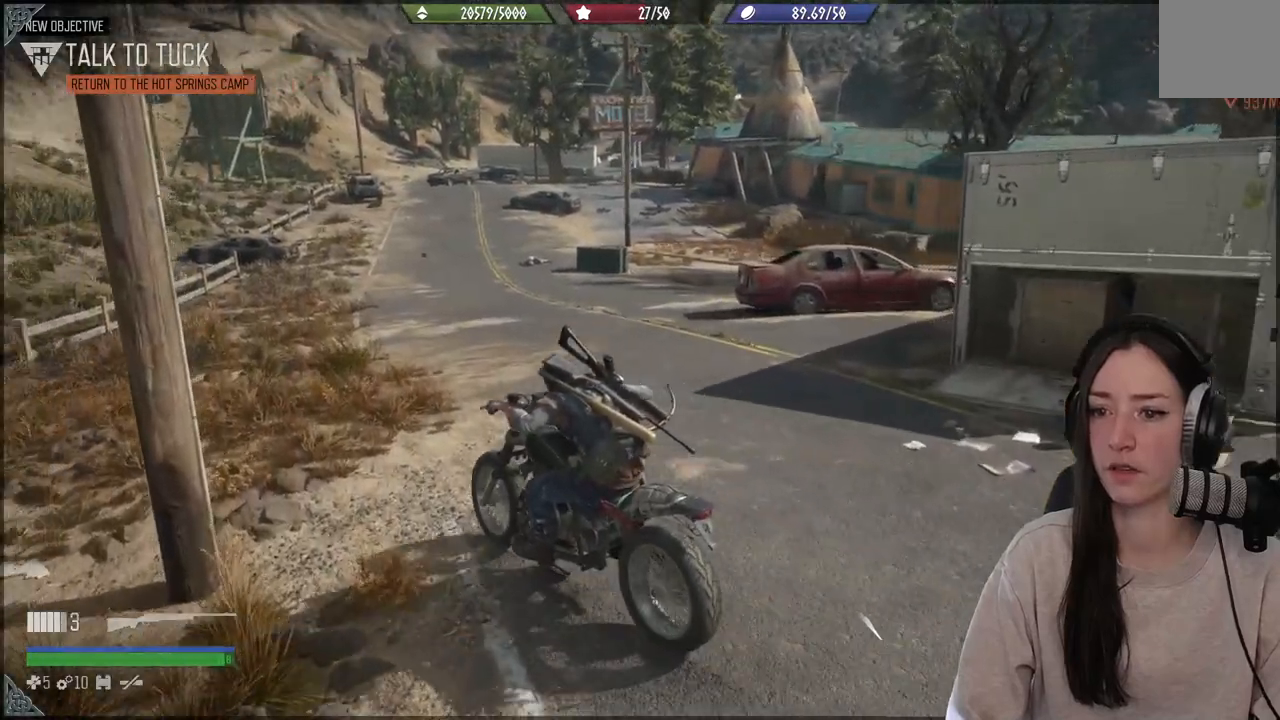
{"buttons": [], "left_stick": "up-right", "right_stick": "center", "events": [[150, "left_stick", "up-right"]]}
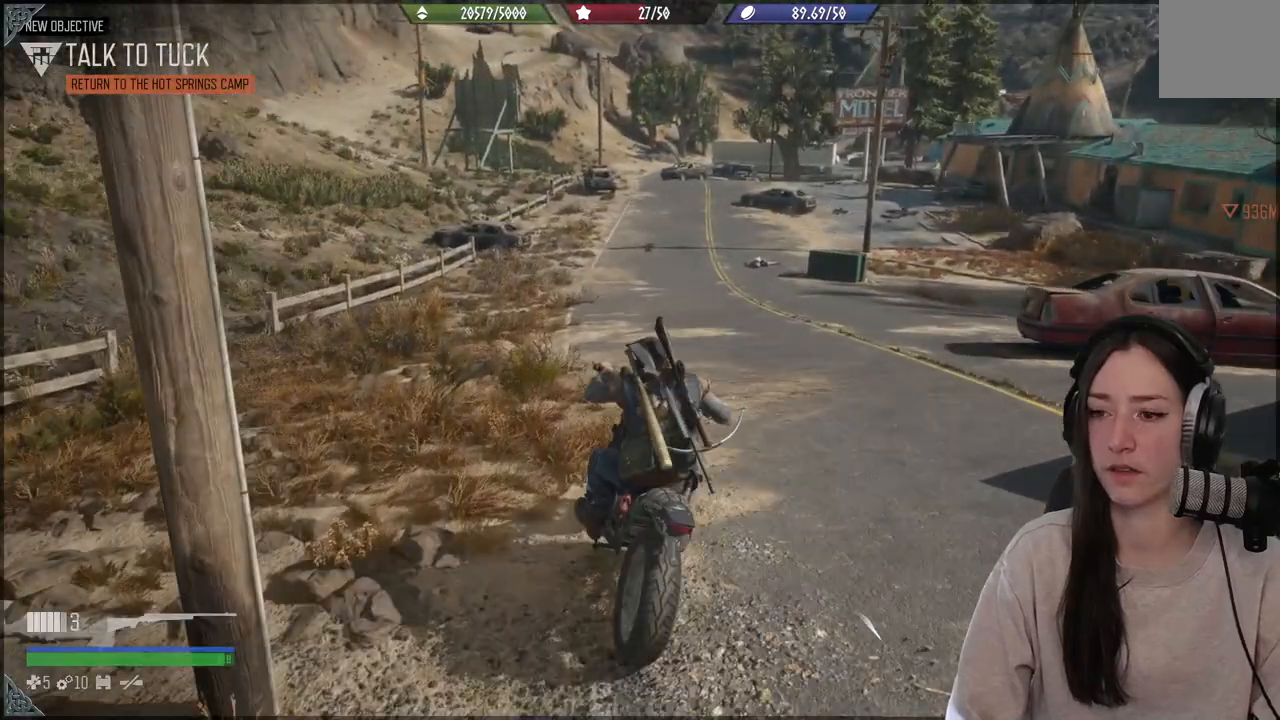
{"buttons": [], "left_stick": "up-right", "right_stick": "right", "events": [[233, "right_stick", "down-right"], [283, "right_stick", "right"]]}
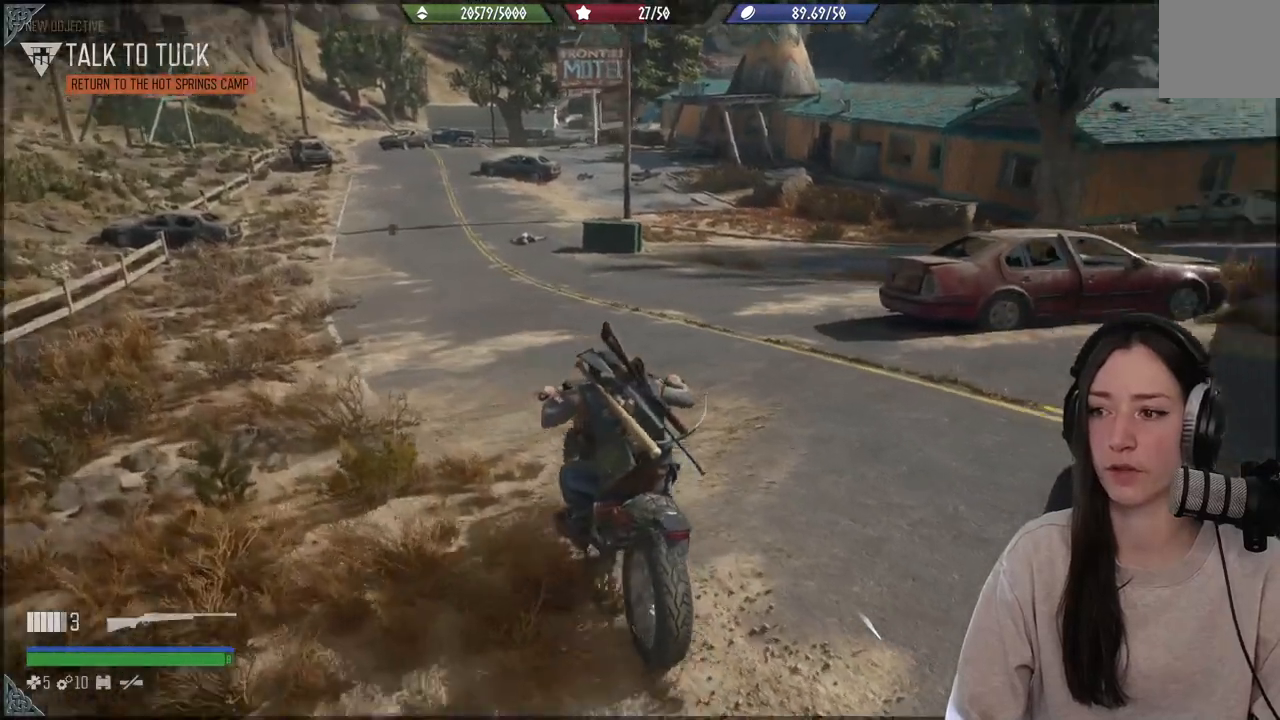
{"buttons": [], "left_stick": "up-right", "right_stick": "center", "events": [[283, "right_stick", "center"]]}
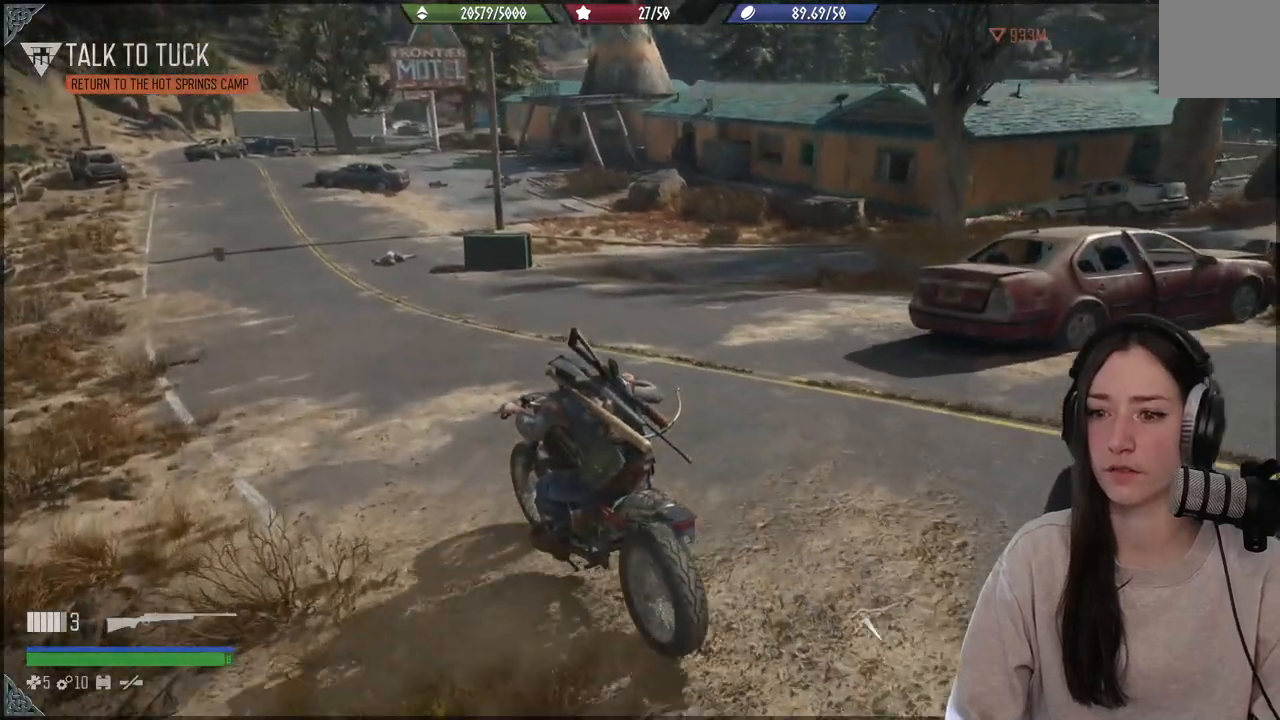
{"buttons": [], "left_stick": "up-right", "right_stick": "up-right", "events": [[267, "right_stick", "up-right"]]}
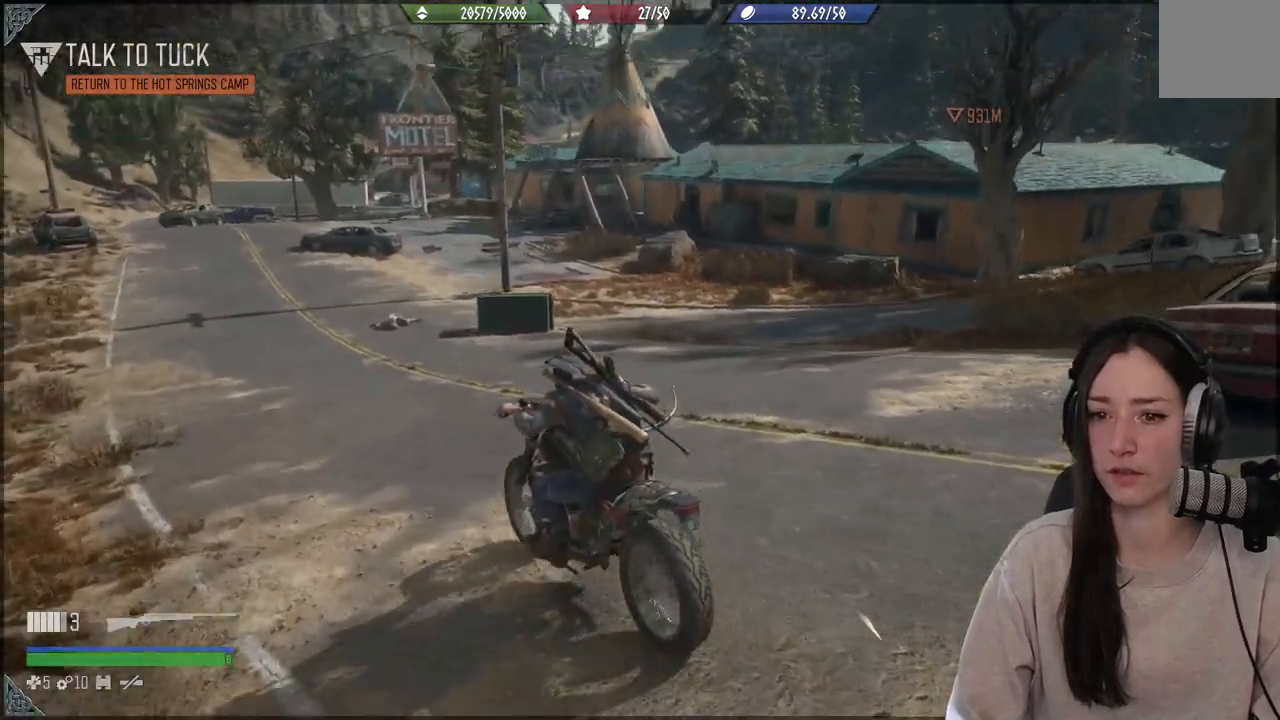
{"buttons": [], "left_stick": "up-right", "right_stick": "right", "events": [[67, "right_stick", "center"], [350, "right_stick", "right"]]}
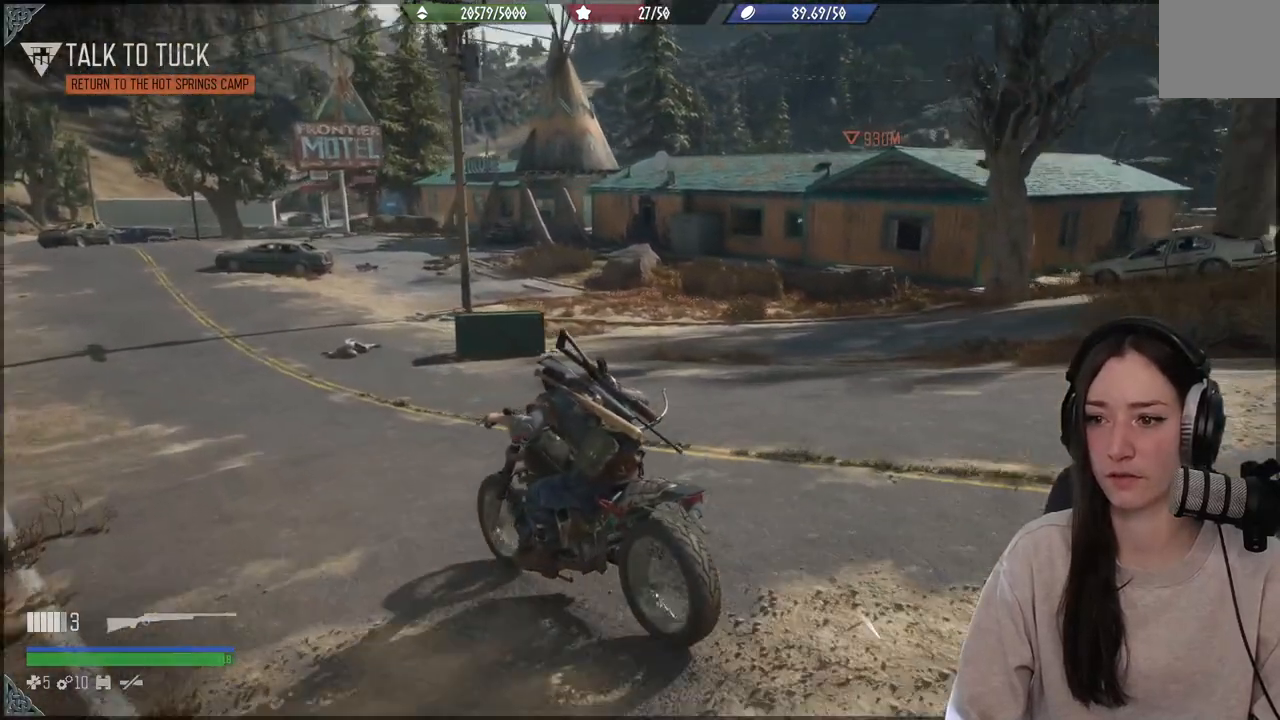
{"buttons": [], "left_stick": "center", "right_stick": "right", "events": [[117, "left_stick", "center"]]}